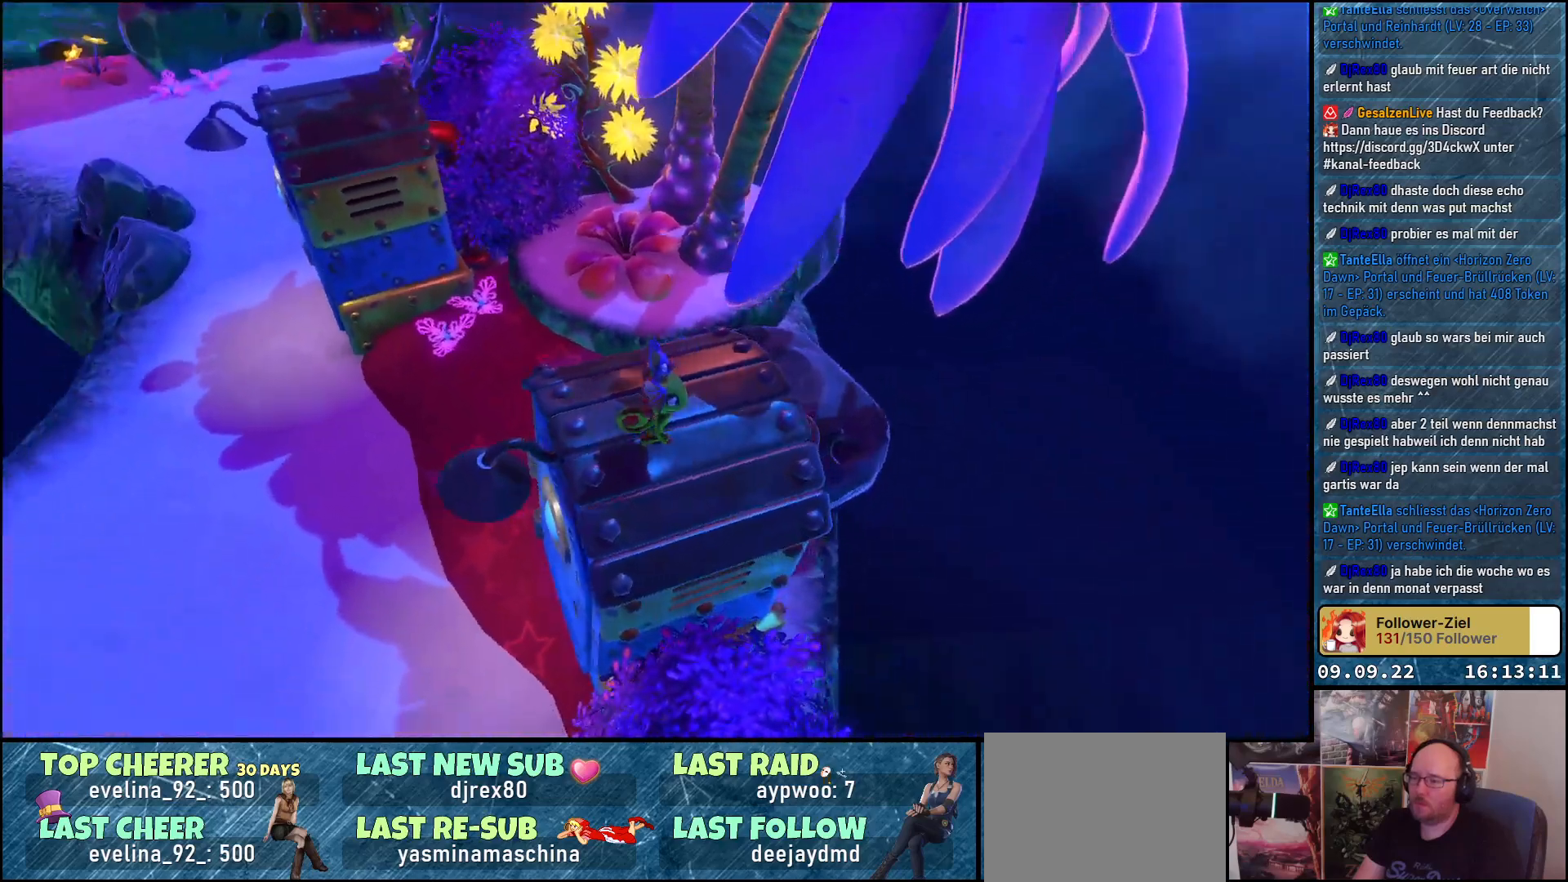
Gameplay with a controller (Xbox layout); each line is a JSON object with the inputs held at the frame after it. "events" lists button and stick changes between this image and that frame as [ms after this image, input, new state], when the widget could be followed in between. Not read: R3.
{"buttons": [], "left_stick": "center", "right_stick": "left", "events": []}
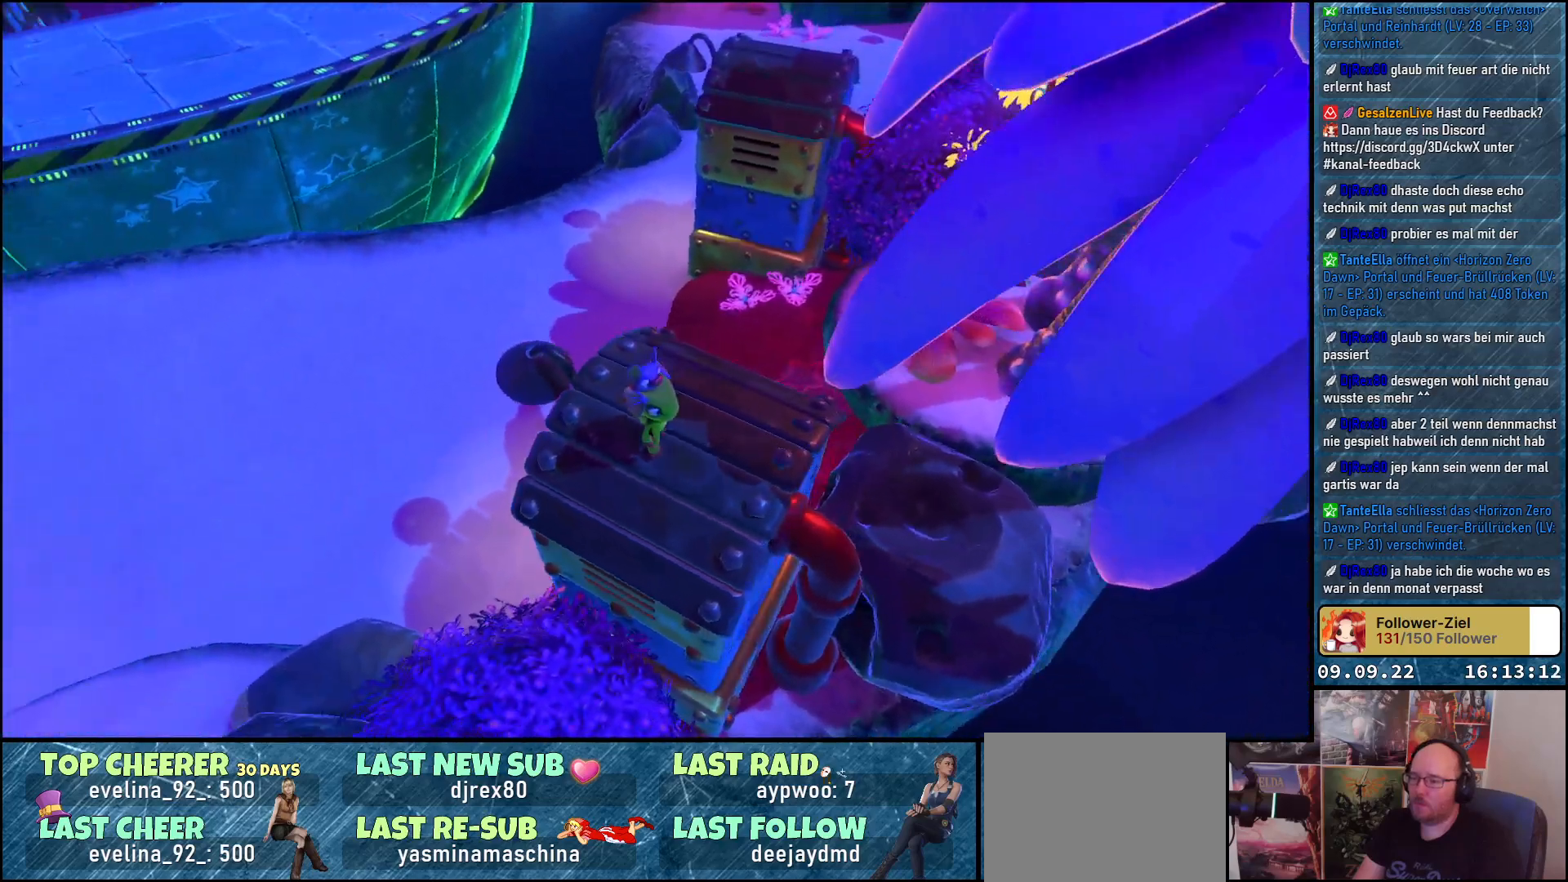
{"buttons": [], "left_stick": "center", "right_stick": "right", "events": [[267, "right_stick", "center"], [483, "right_stick", "right"]]}
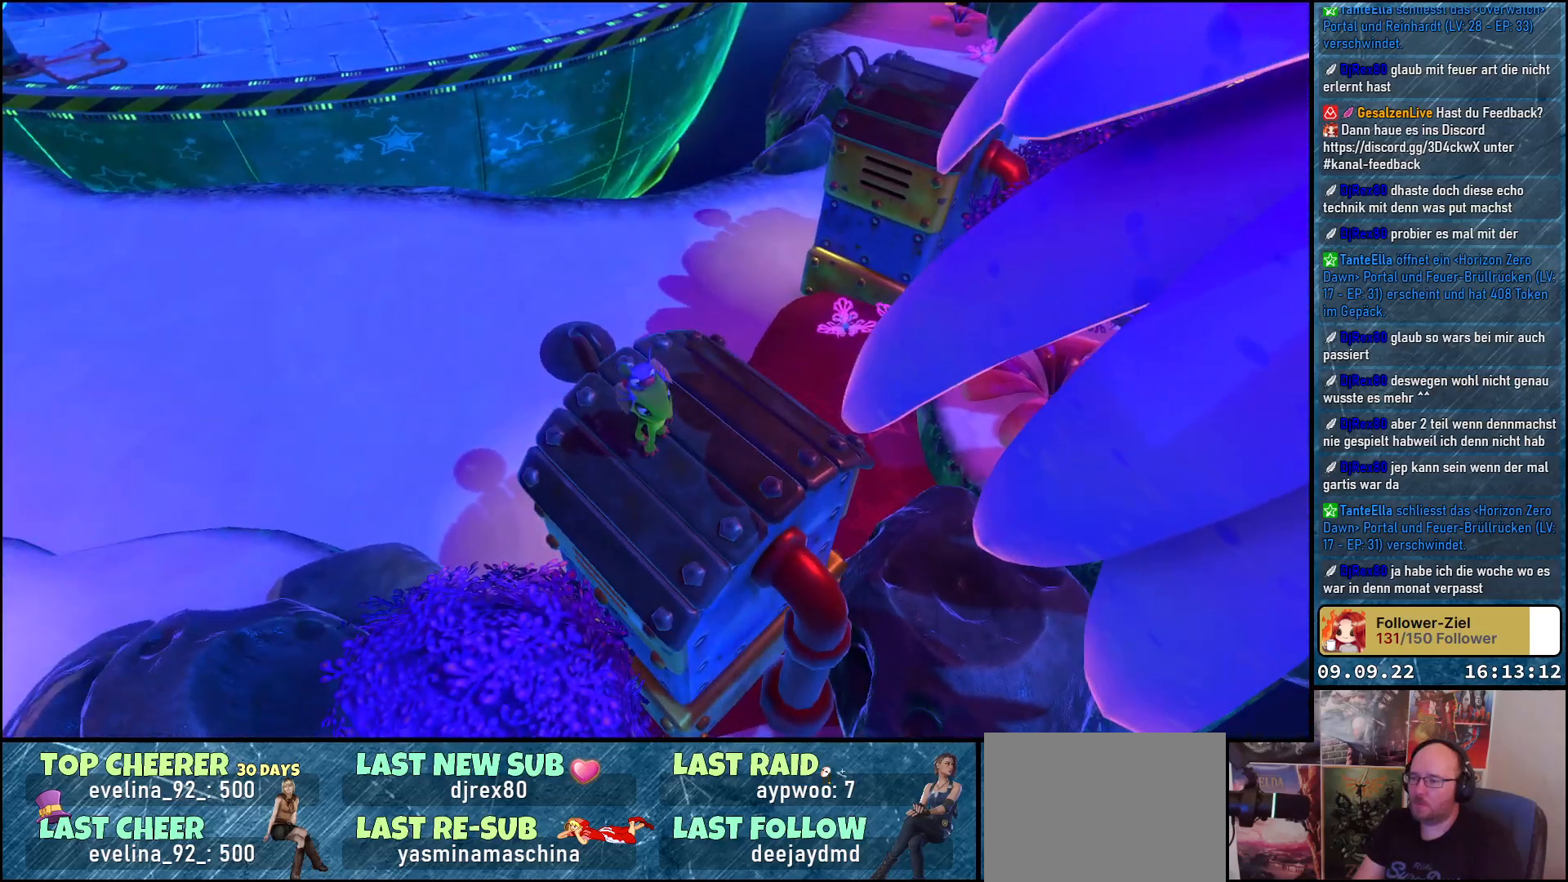
{"buttons": [], "left_stick": "center", "right_stick": "right", "events": []}
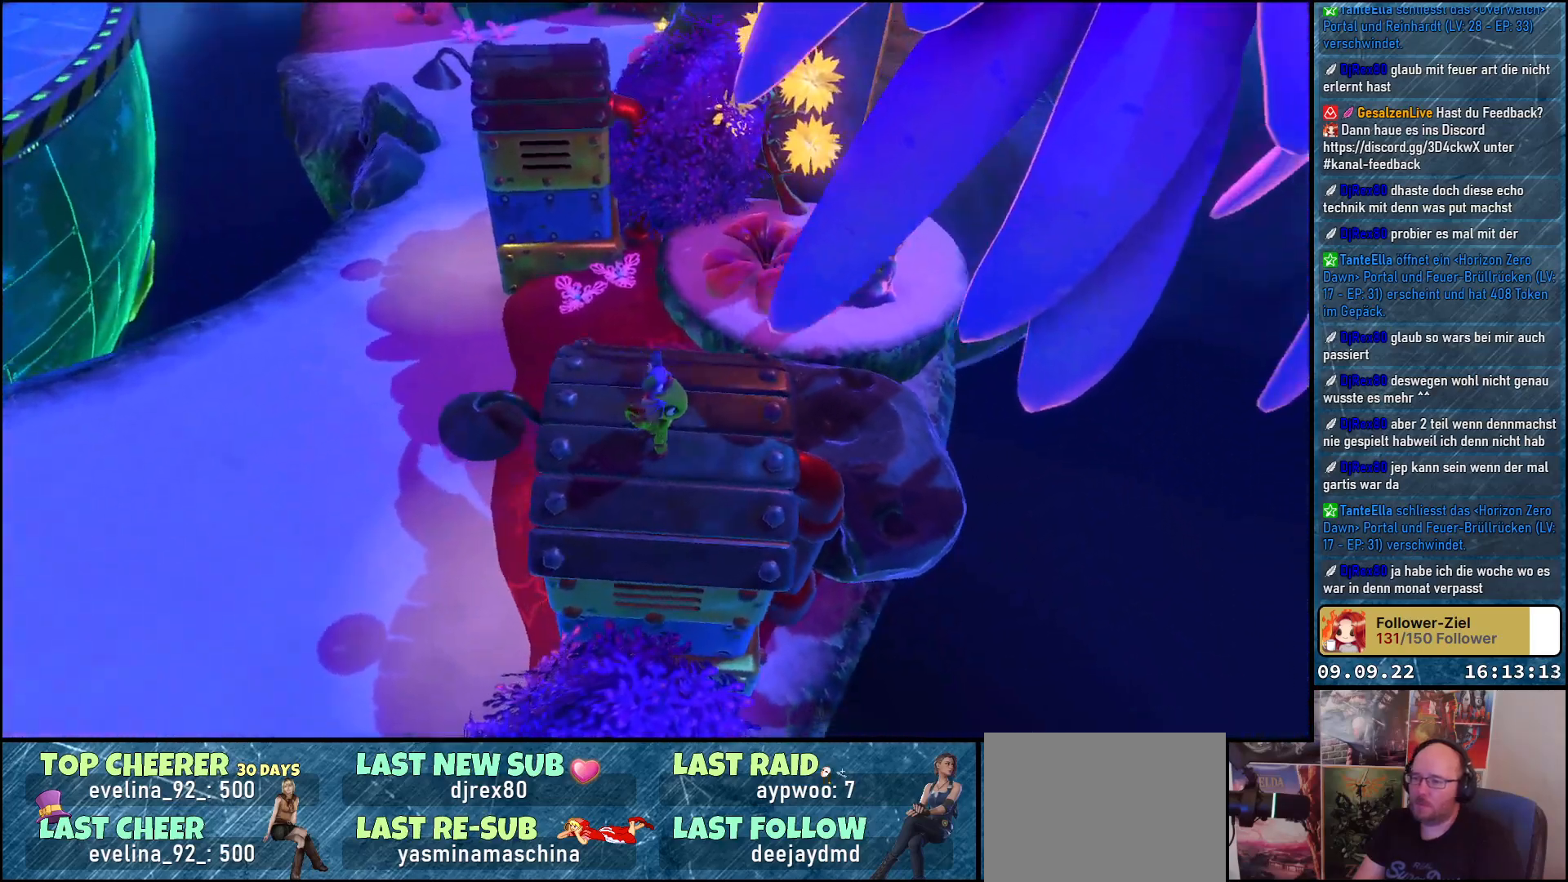
{"buttons": [], "left_stick": "left", "right_stick": "right", "events": [[283, "left_stick", "left"]]}
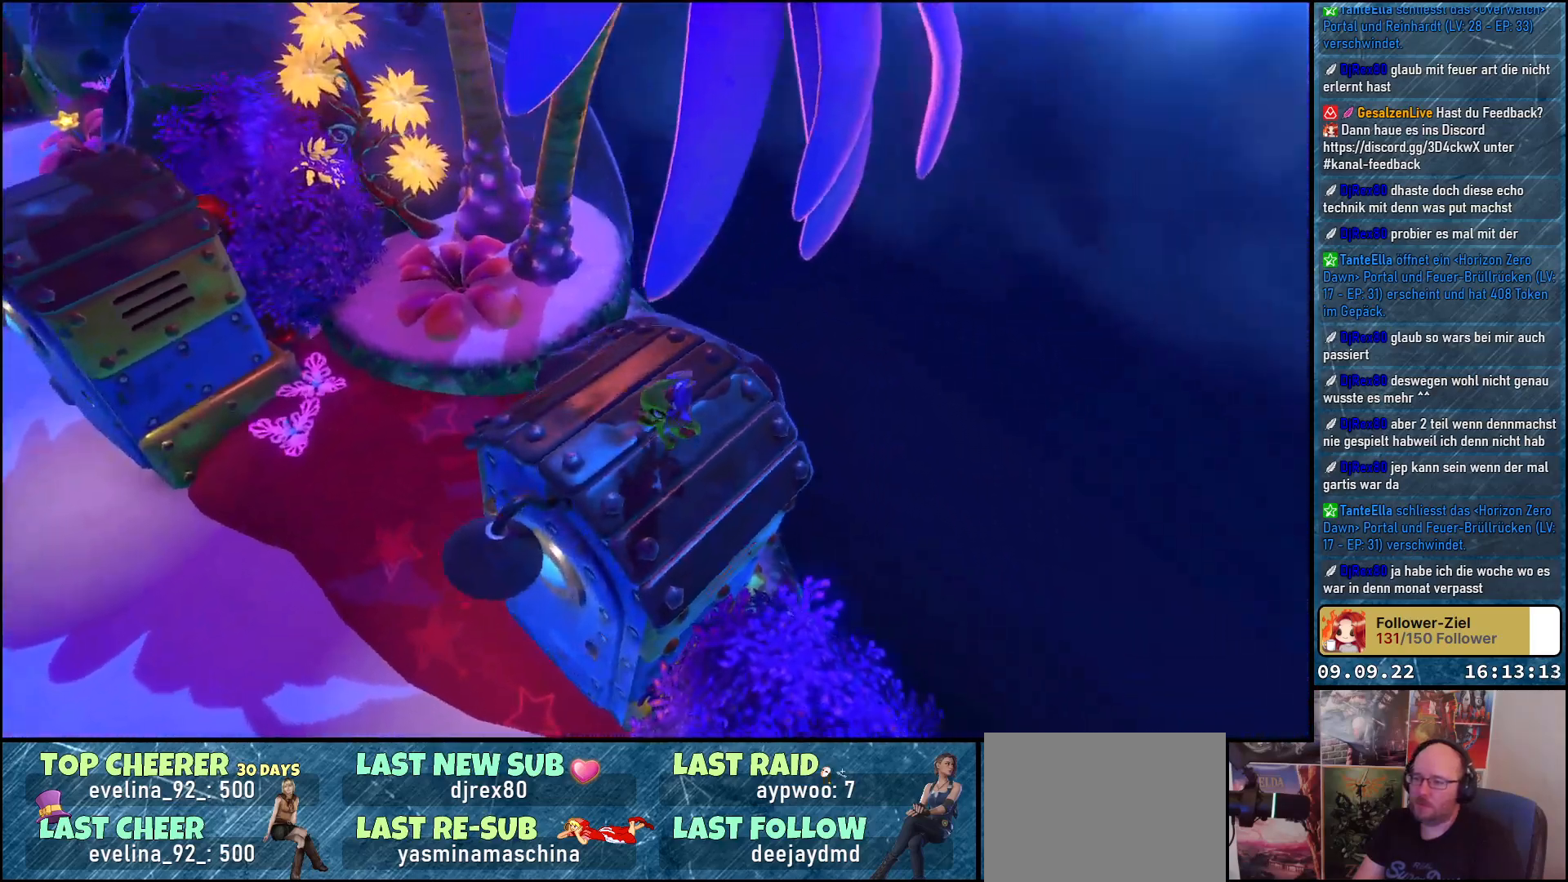
{"buttons": [], "left_stick": "center", "right_stick": "up-left", "events": [[50, "left_stick", "center"], [100, "right_stick", "center"], [217, "right_stick", "left"], [500, "right_stick", "up-left"]]}
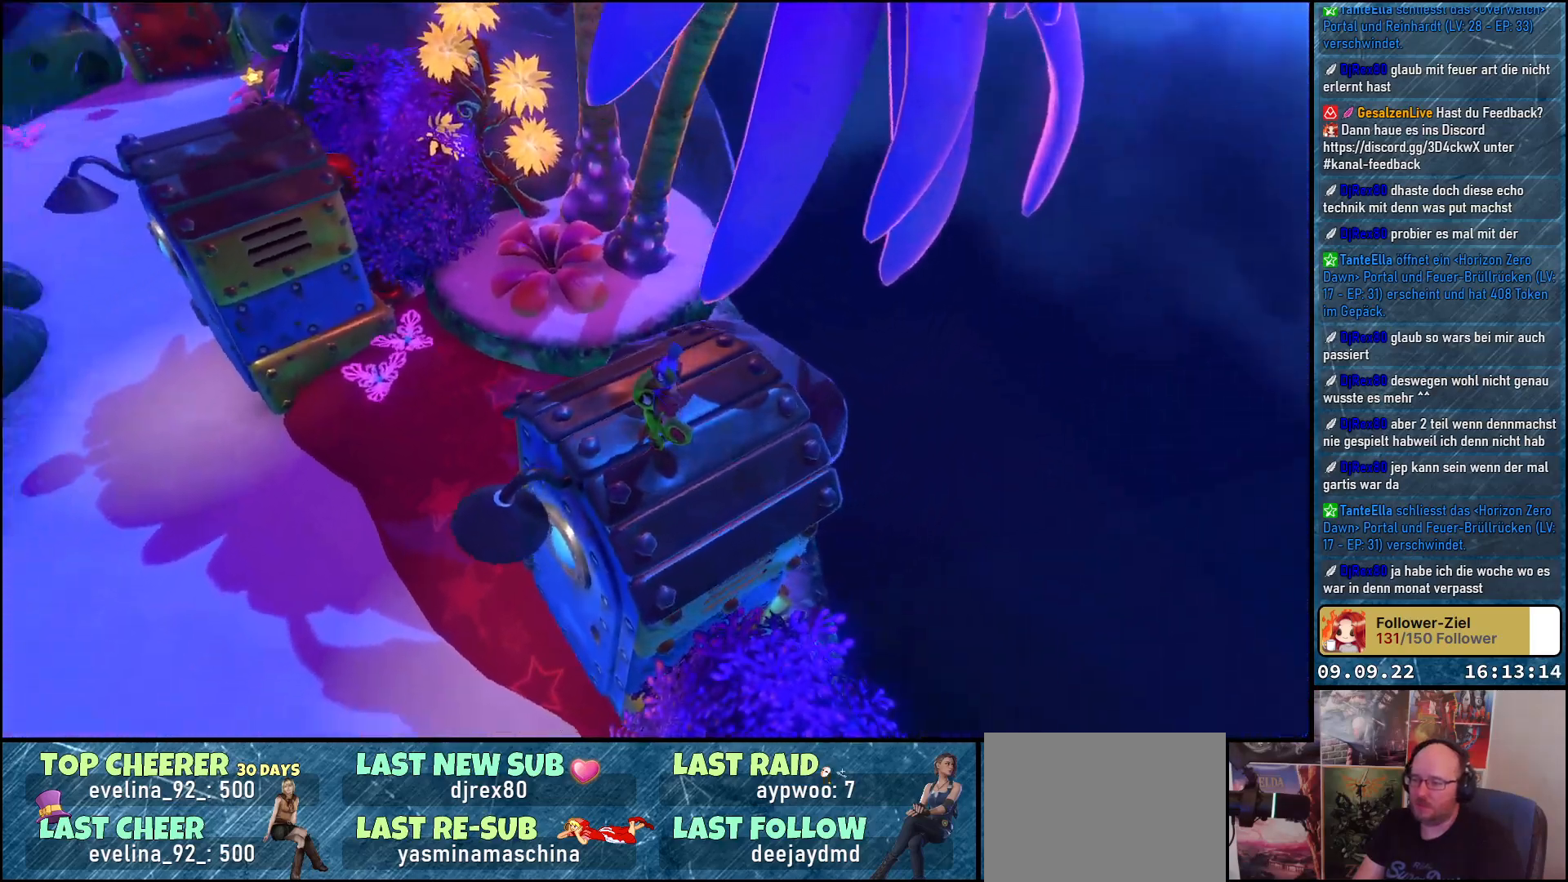
{"buttons": [], "left_stick": "center", "right_stick": "up-left", "events": []}
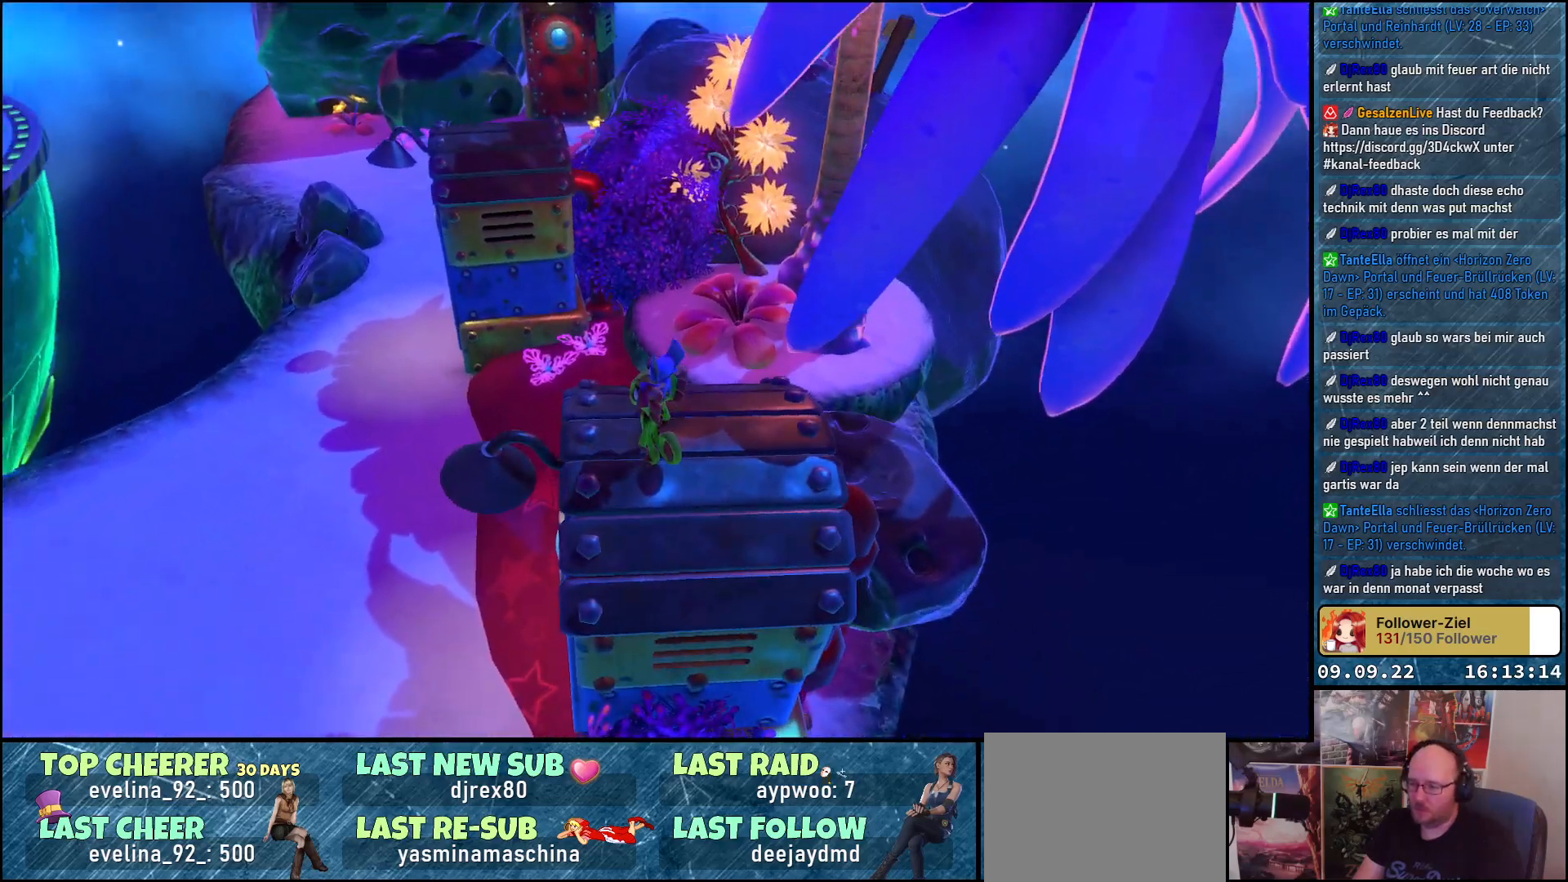
{"buttons": [], "left_stick": "center", "right_stick": "up-left", "events": []}
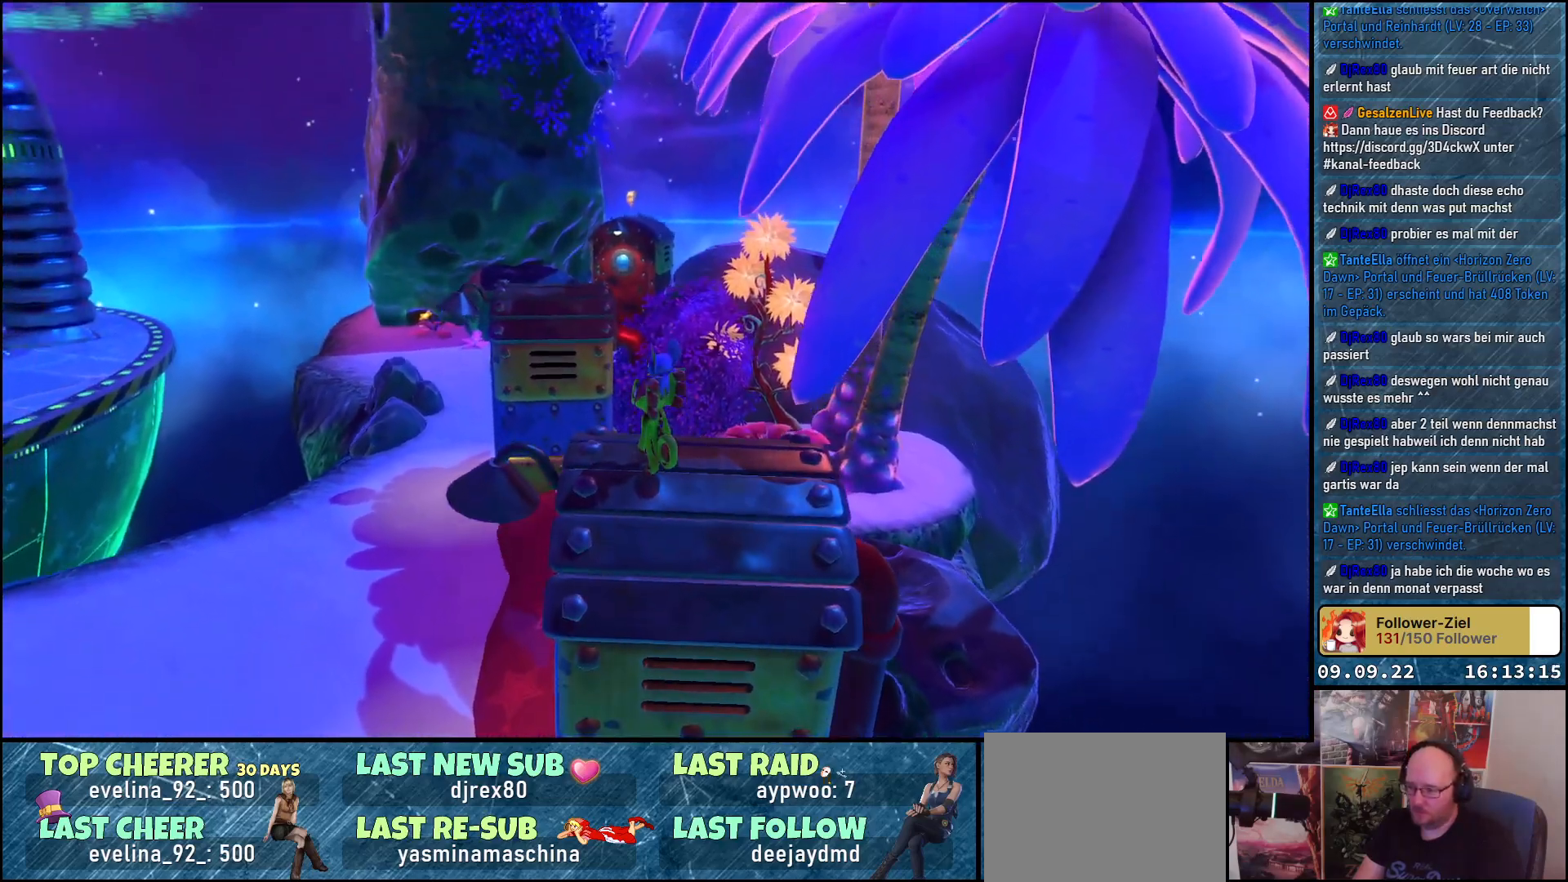
{"buttons": [], "left_stick": "center", "right_stick": "center", "events": [[133, "right_stick", "center"], [250, "right_stick", "down"], [467, "right_stick", "center"]]}
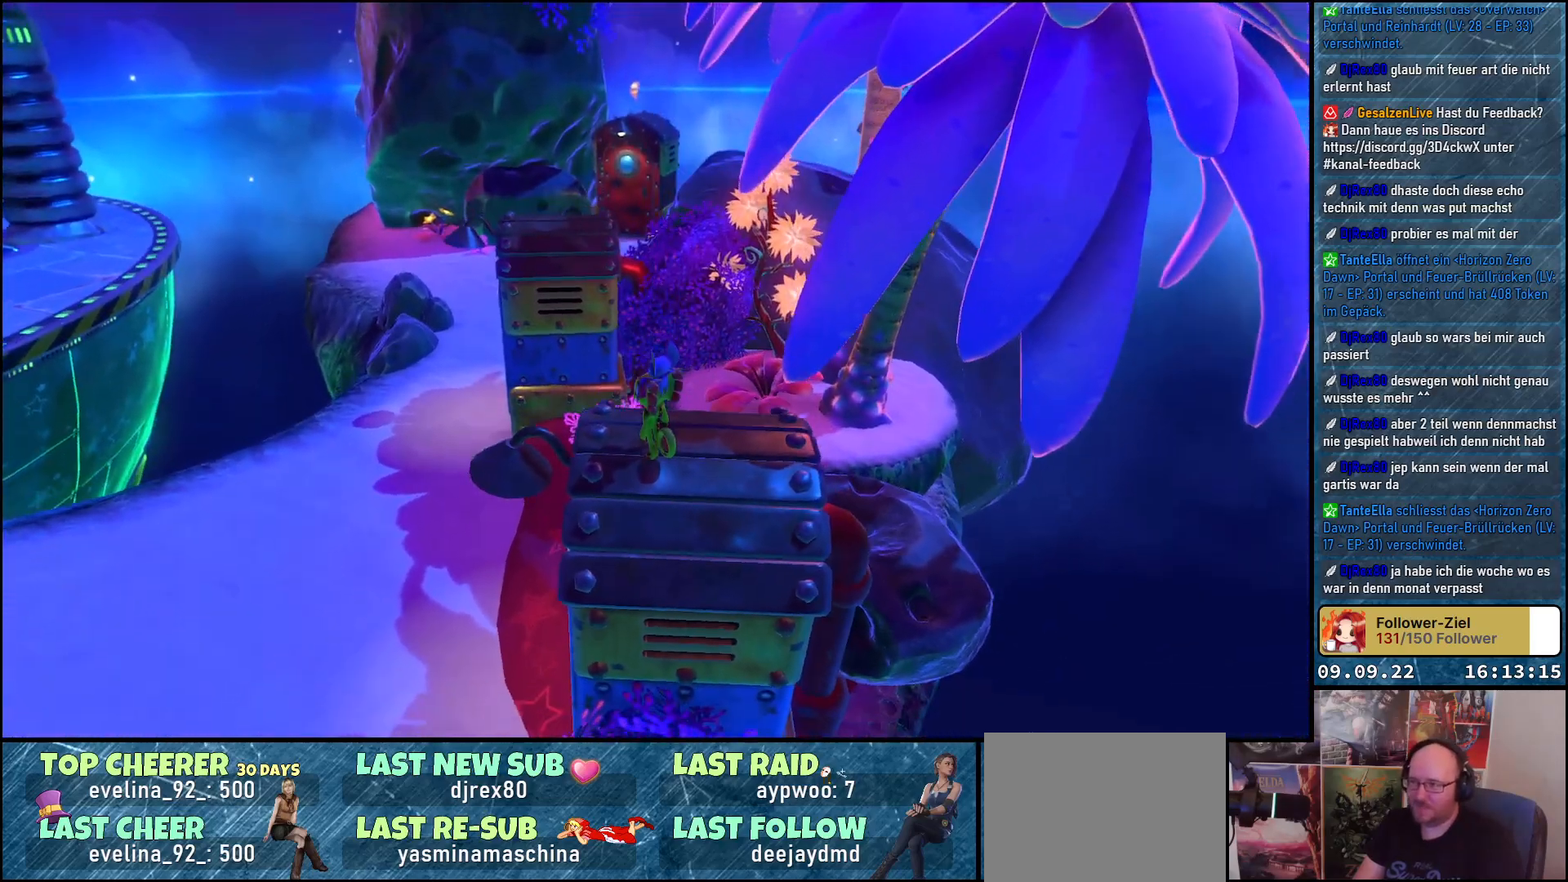
{"buttons": ["L2"], "left_stick": "center", "right_stick": "center", "events": [[33, "right_stick", "up-right"], [400, "right_stick", "center"], [483, "L2", "down"]]}
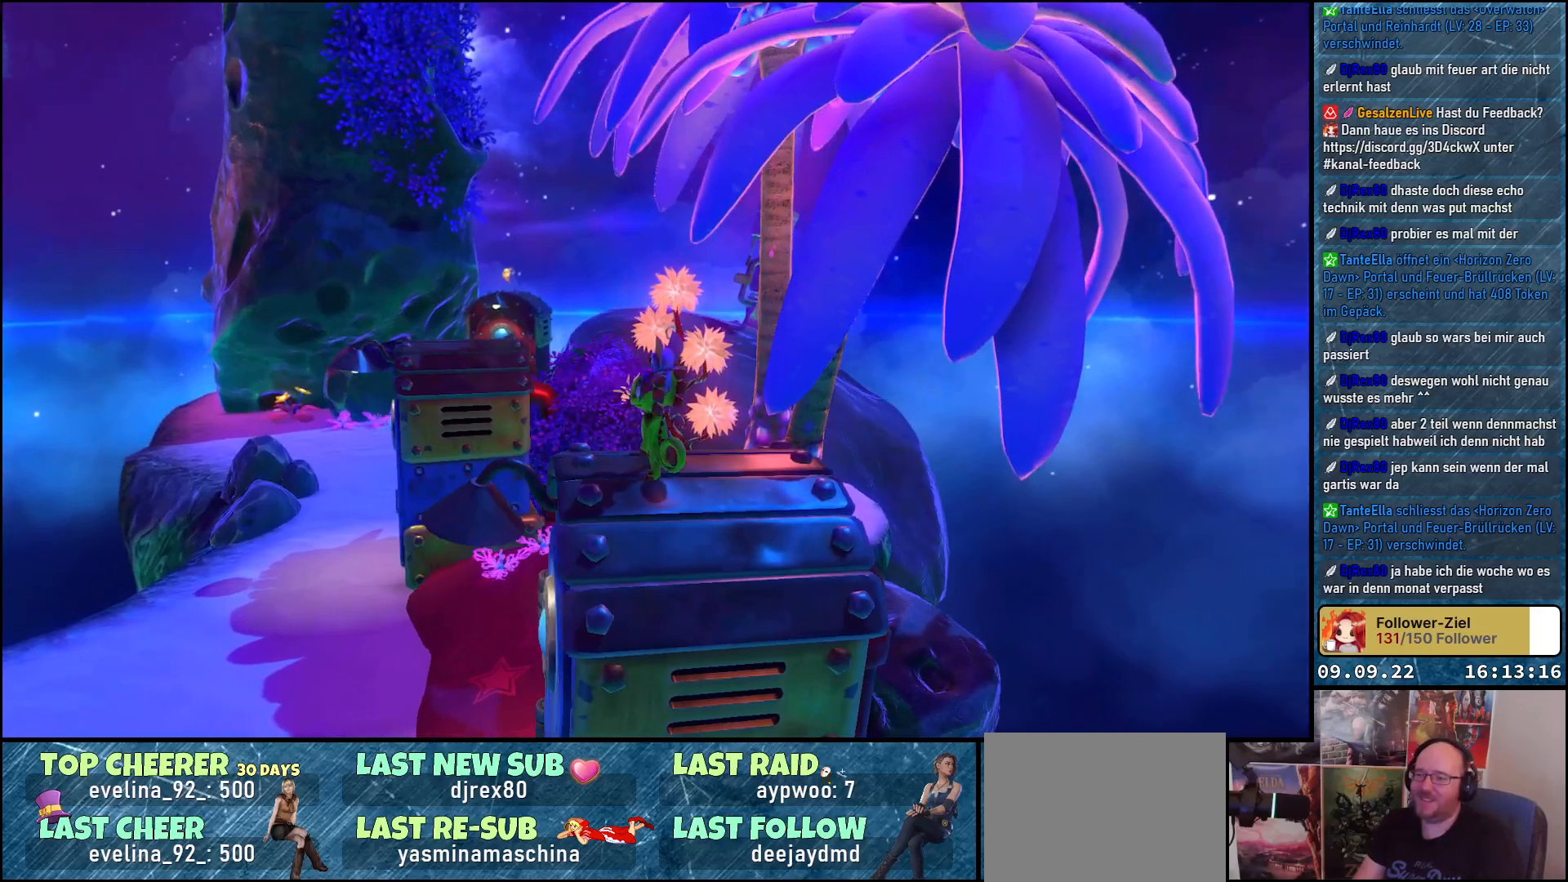
{"buttons": ["X", "L2"], "left_stick": "center", "right_stick": "center", "events": [[350, "X", "down"]]}
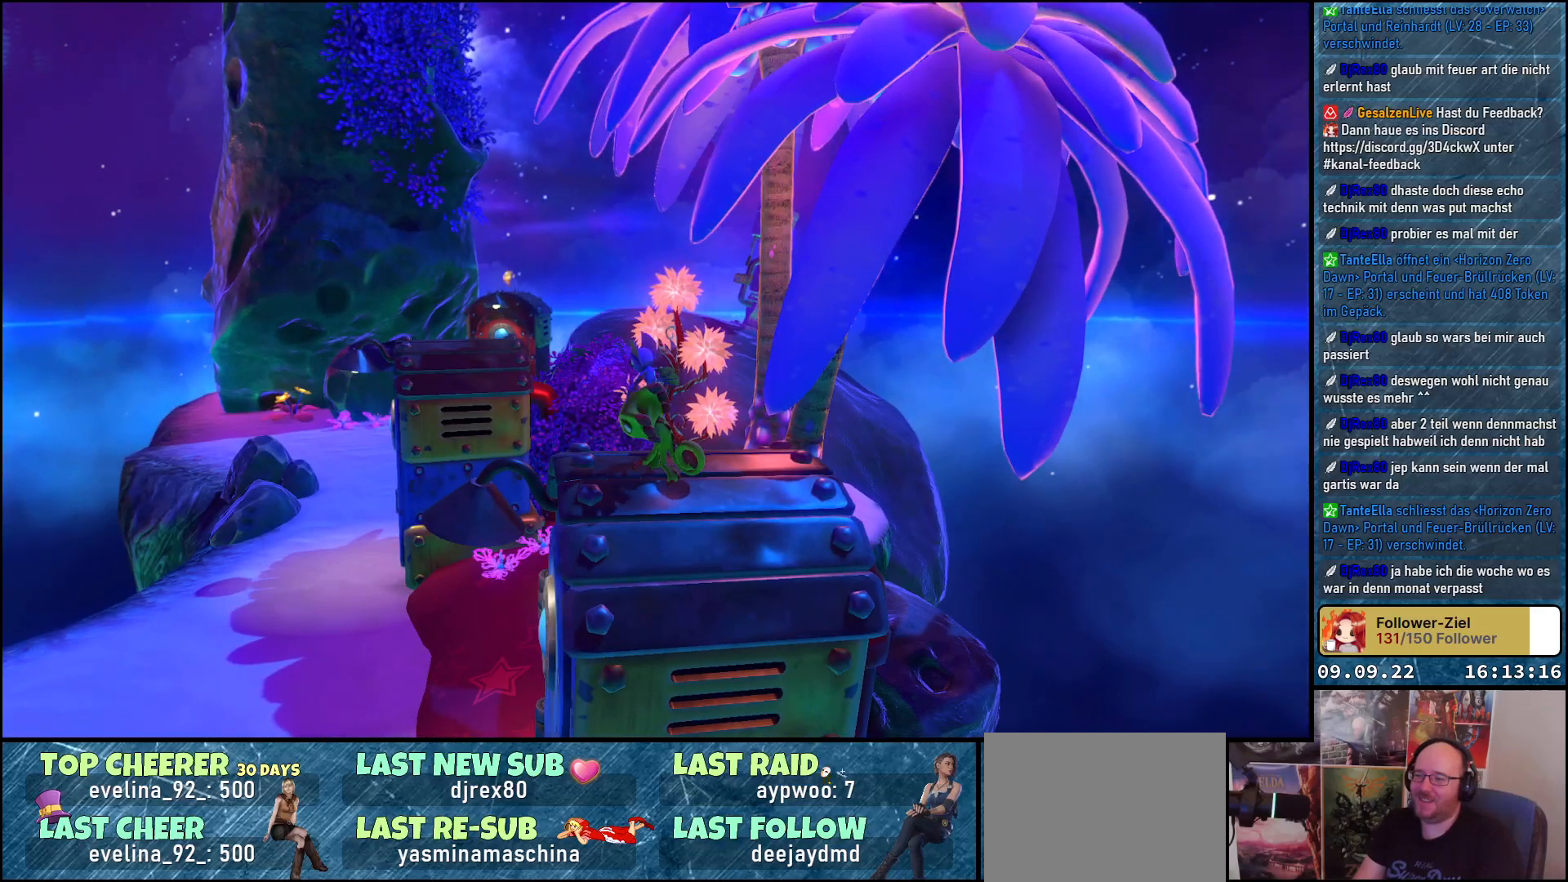
{"buttons": ["X", "L2"], "left_stick": "center", "right_stick": "center", "events": []}
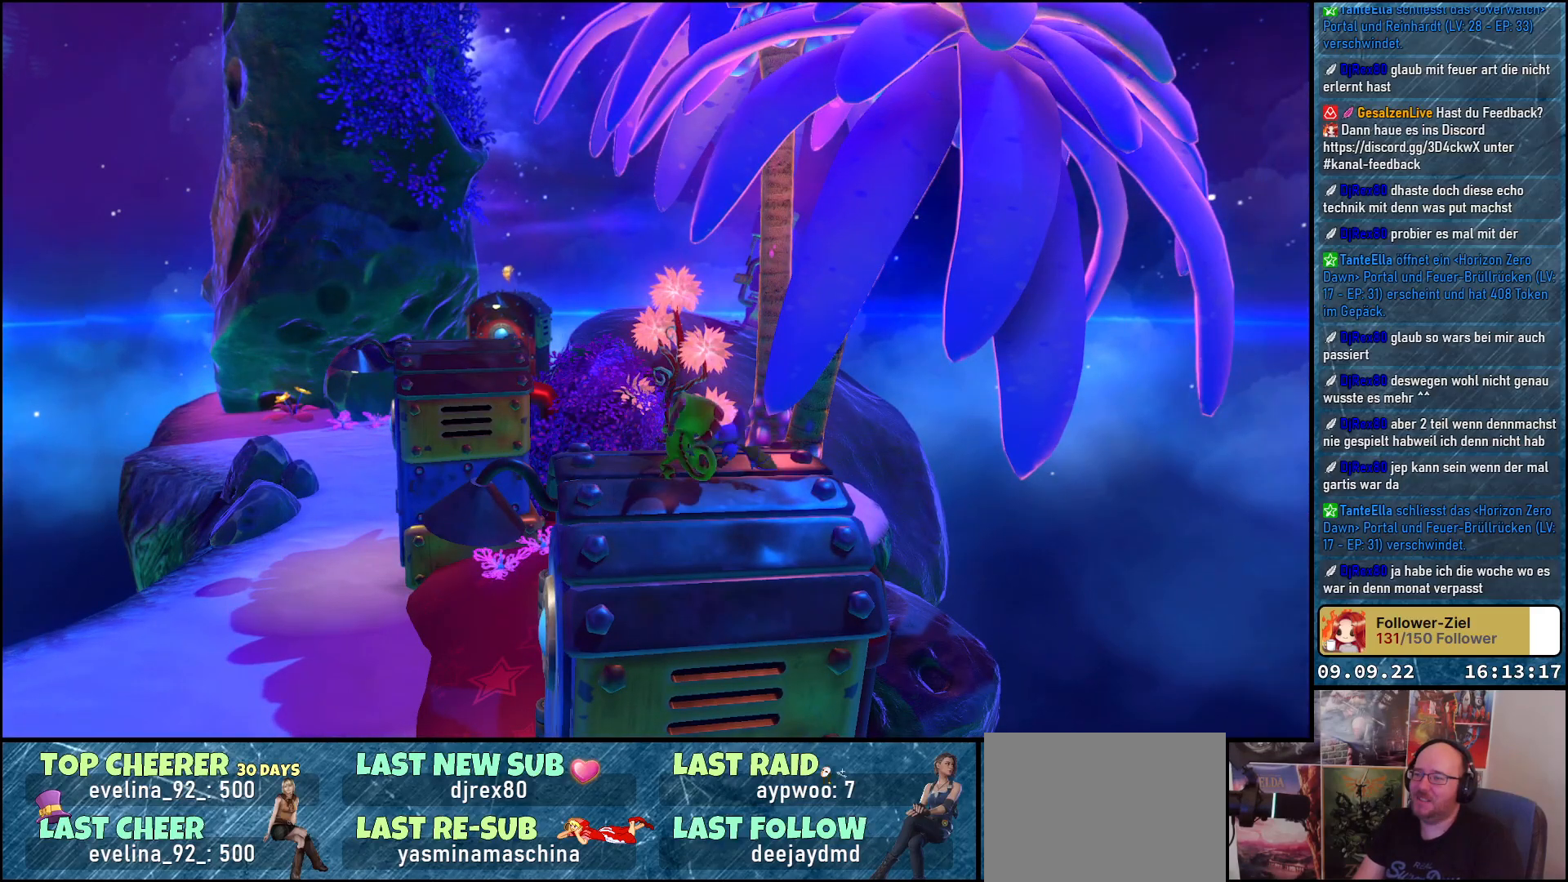
{"buttons": ["X", "L2"], "left_stick": "center", "right_stick": "center", "events": []}
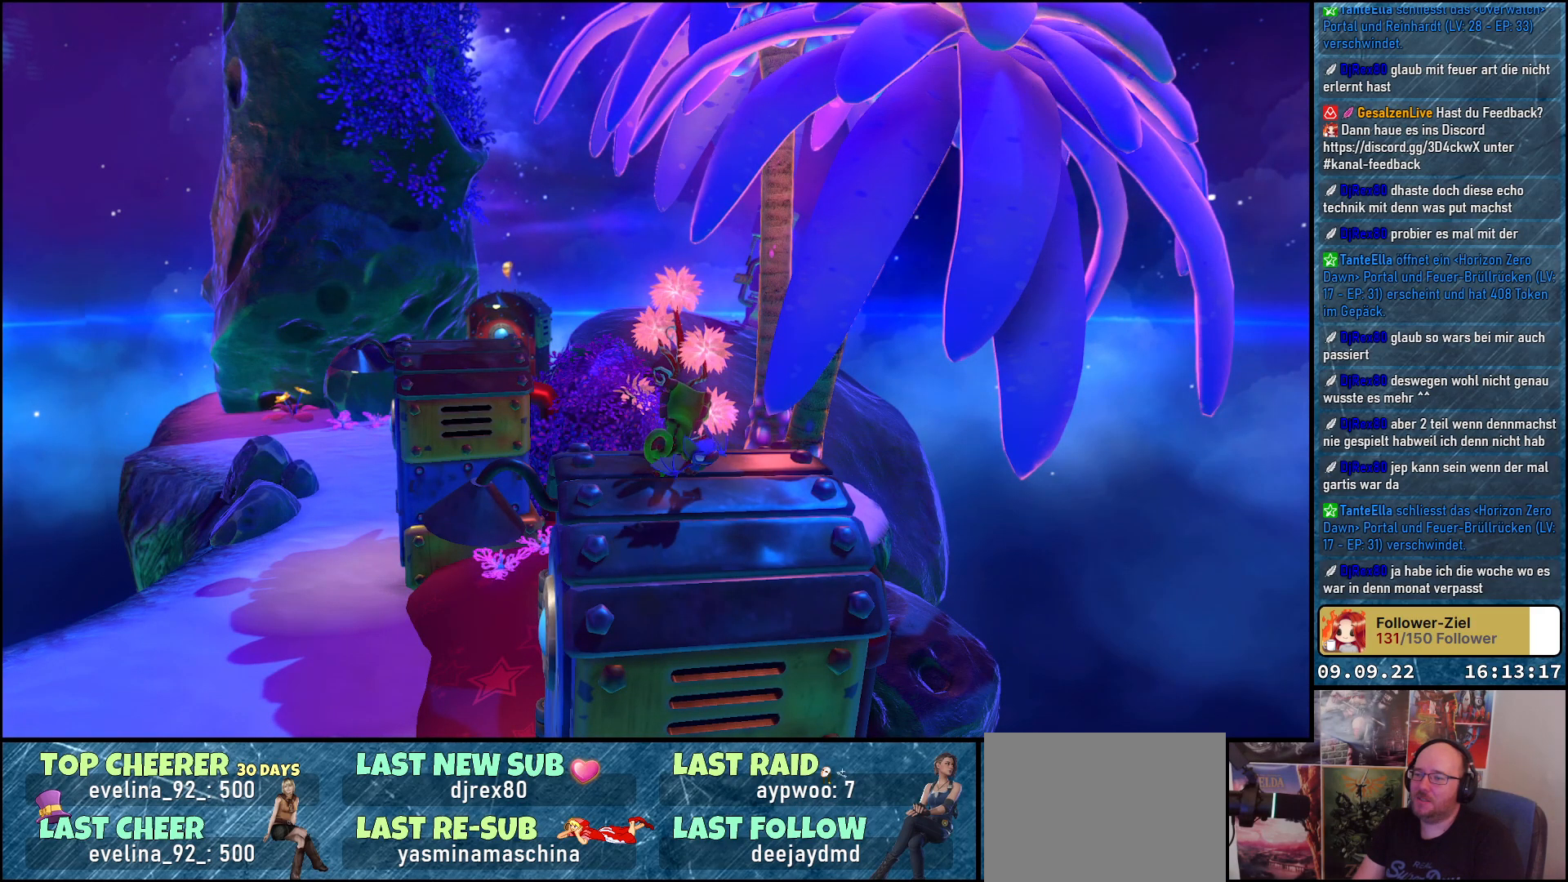
{"buttons": ["X", "L2"], "left_stick": "center", "right_stick": "center", "events": []}
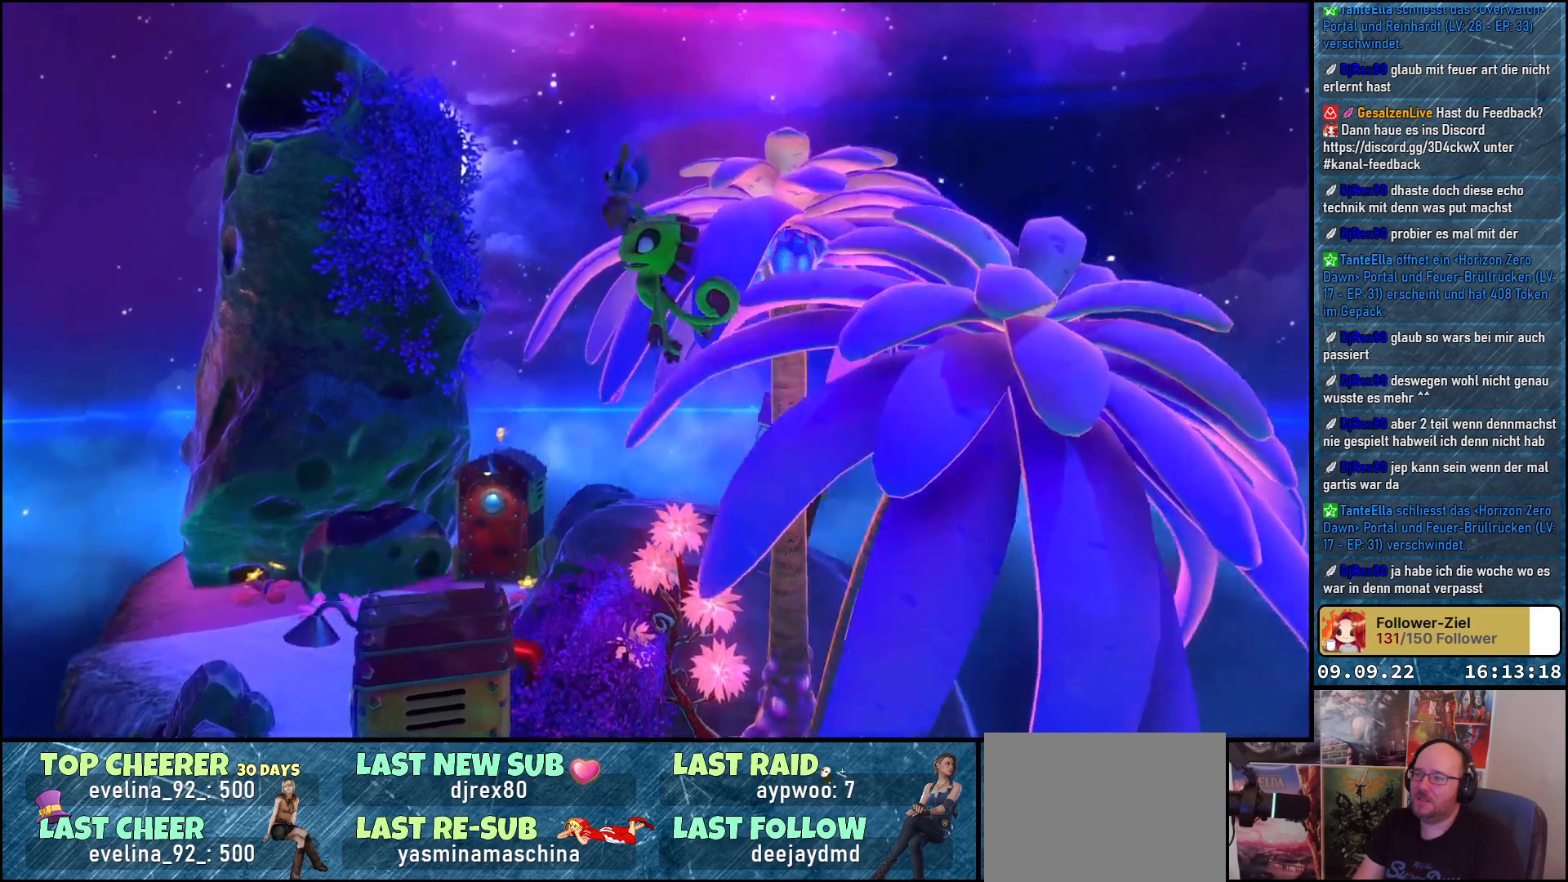
{"buttons": ["A"], "left_stick": "up", "right_stick": "center", "events": [[67, "left_stick", "right"], [83, "X", "up"], [217, "L2", "up"], [267, "A", "down"], [417, "A", "up"], [417, "left_stick", "up"], [483, "A", "down"]]}
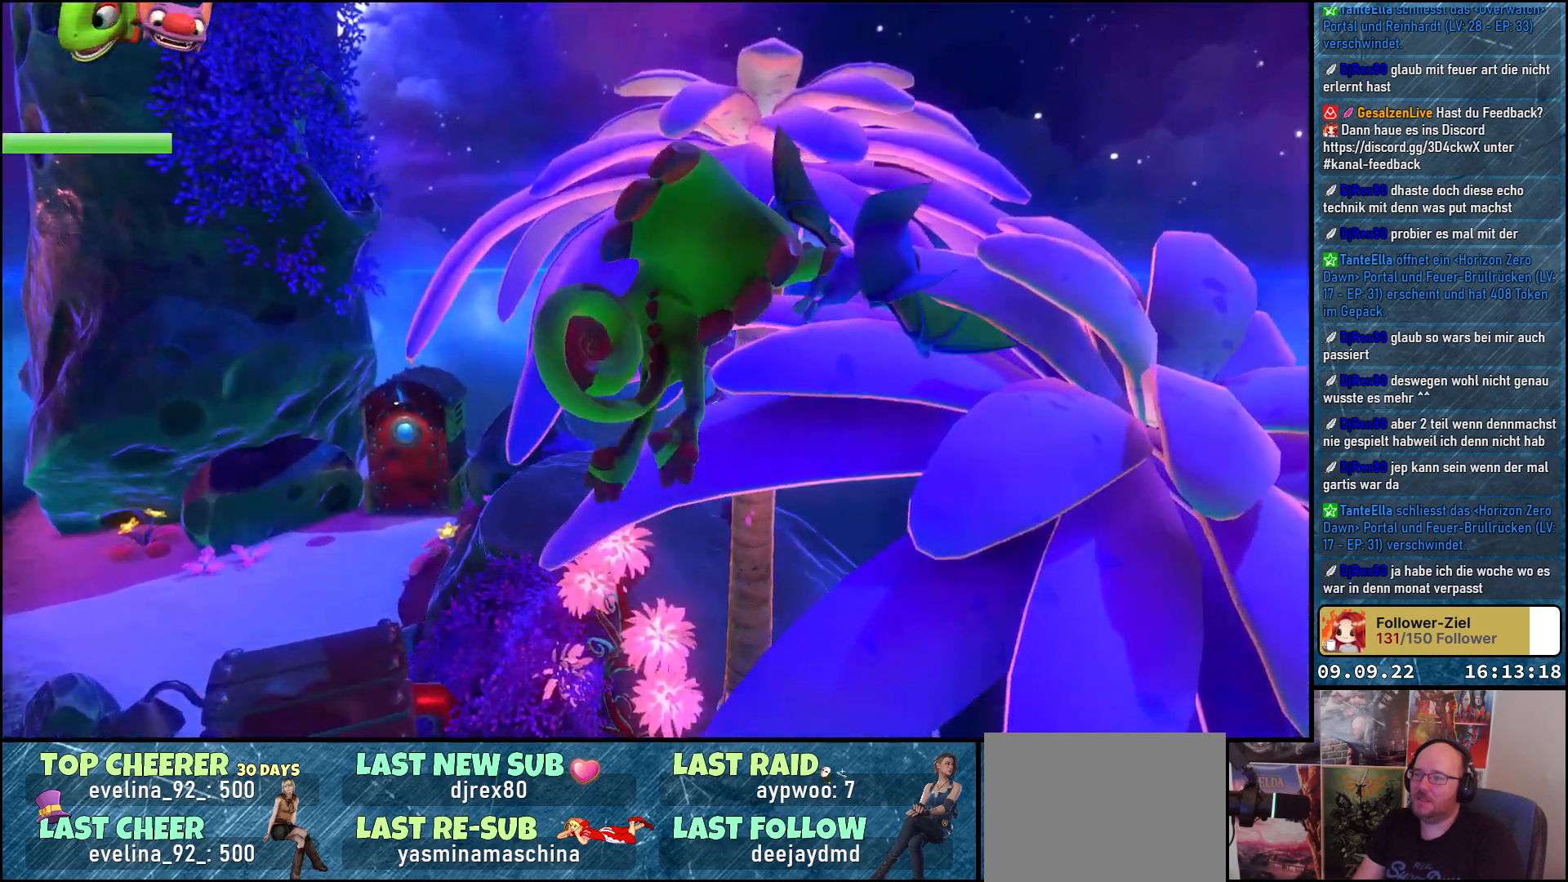
{"buttons": [], "left_stick": "up-left", "right_stick": "down-left", "events": [[33, "left_stick", "center"], [100, "A", "up"], [167, "A", "down"], [283, "A", "up"], [333, "left_stick", "left"], [383, "left_stick", "up-left"], [467, "right_stick", "down-left"]]}
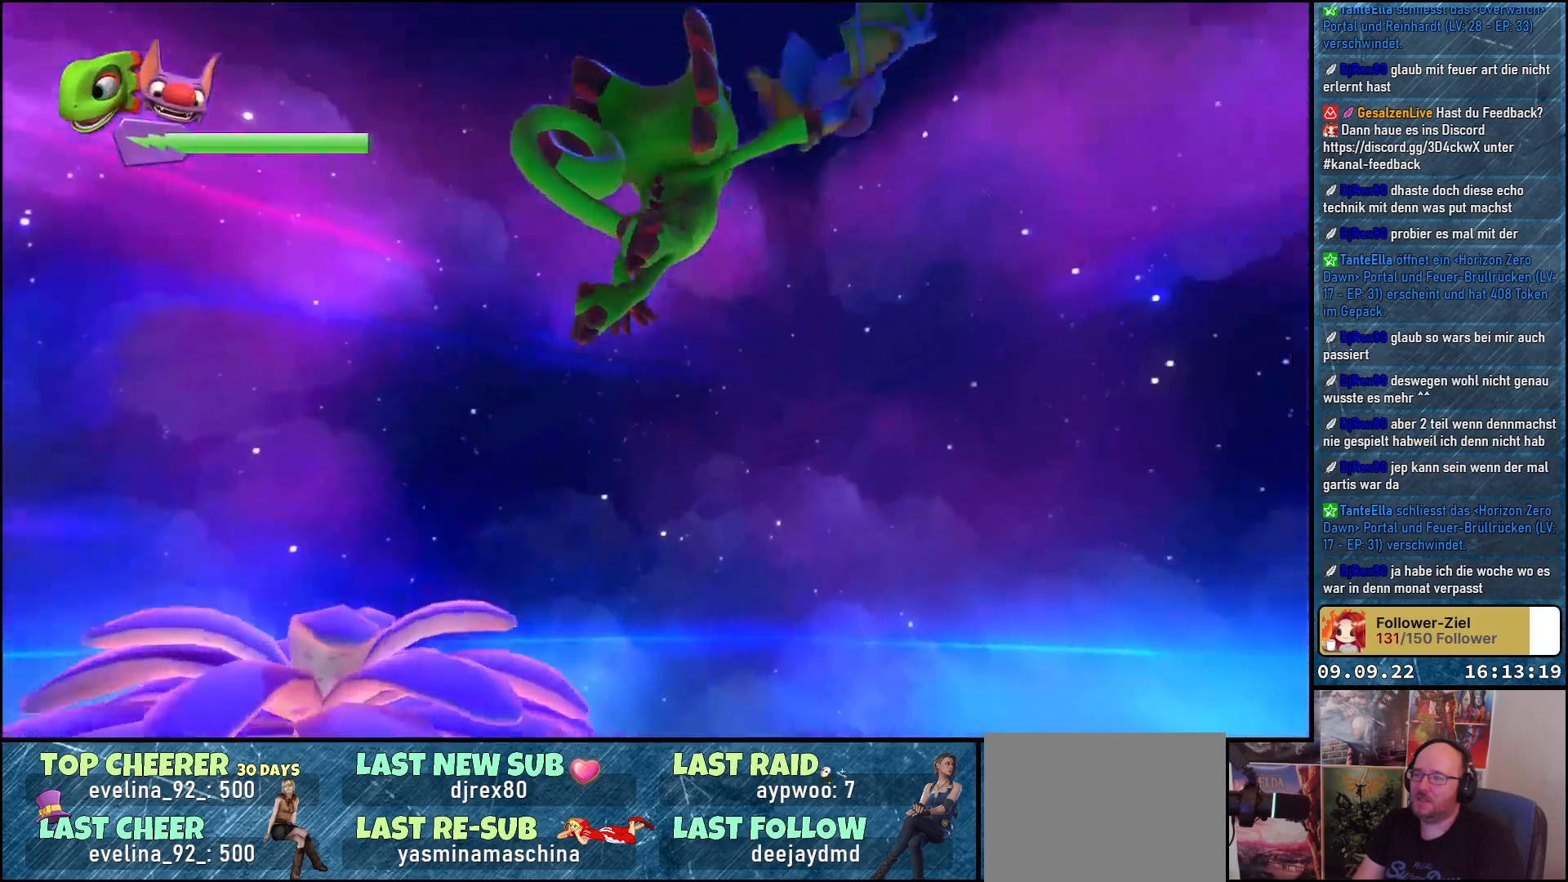
{"buttons": [], "left_stick": "left", "right_stick": "left", "events": [[183, "left_stick", "left"], [483, "right_stick", "left"]]}
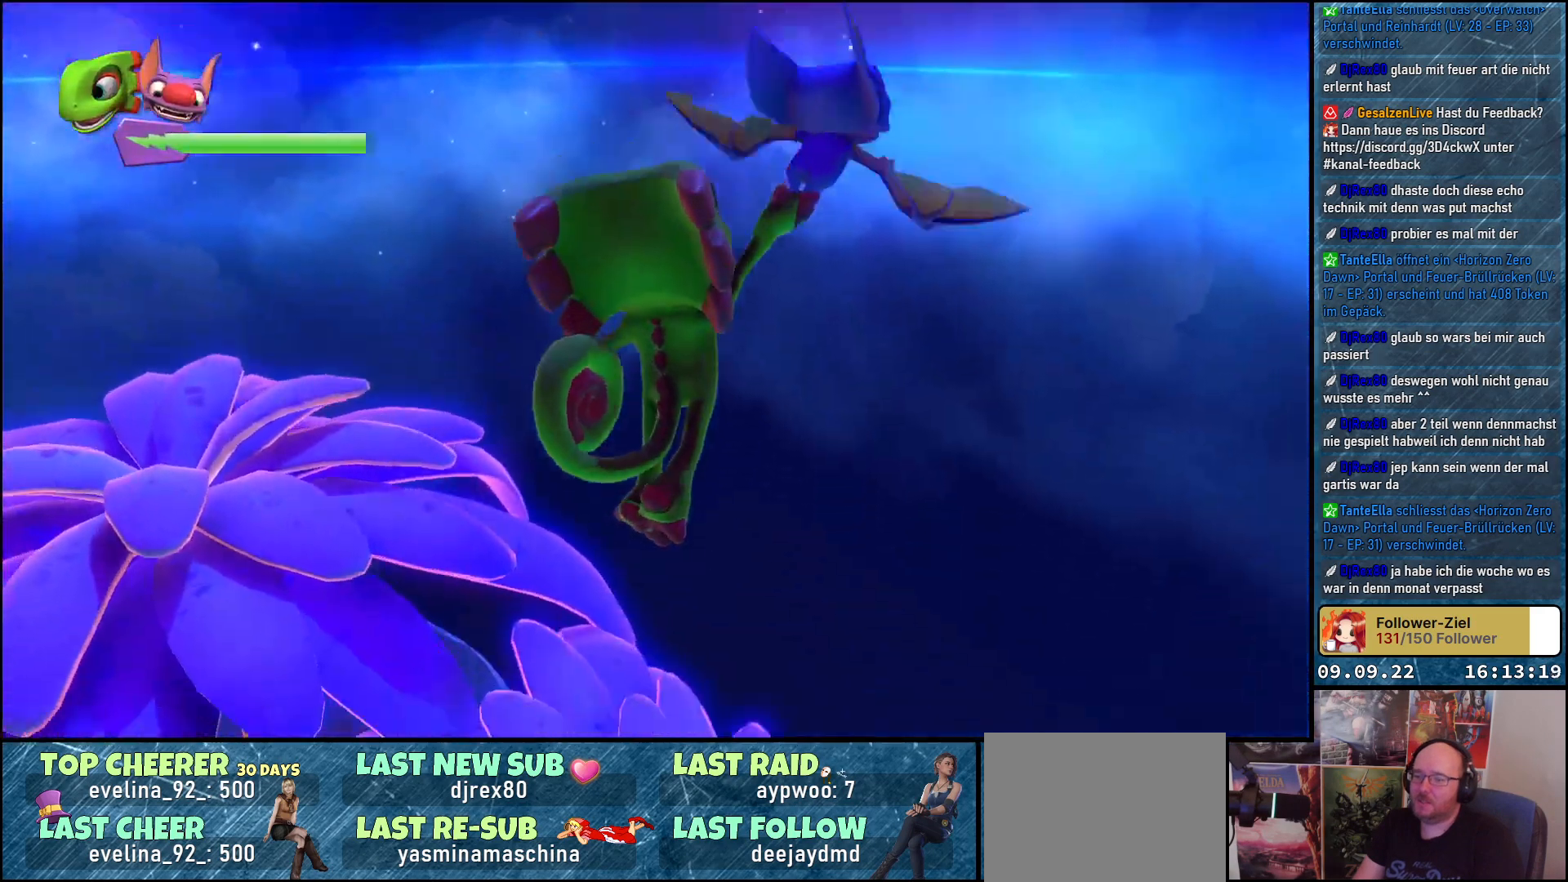
{"buttons": [], "left_stick": "left", "right_stick": "up-left", "events": [[467, "right_stick", "up-left"]]}
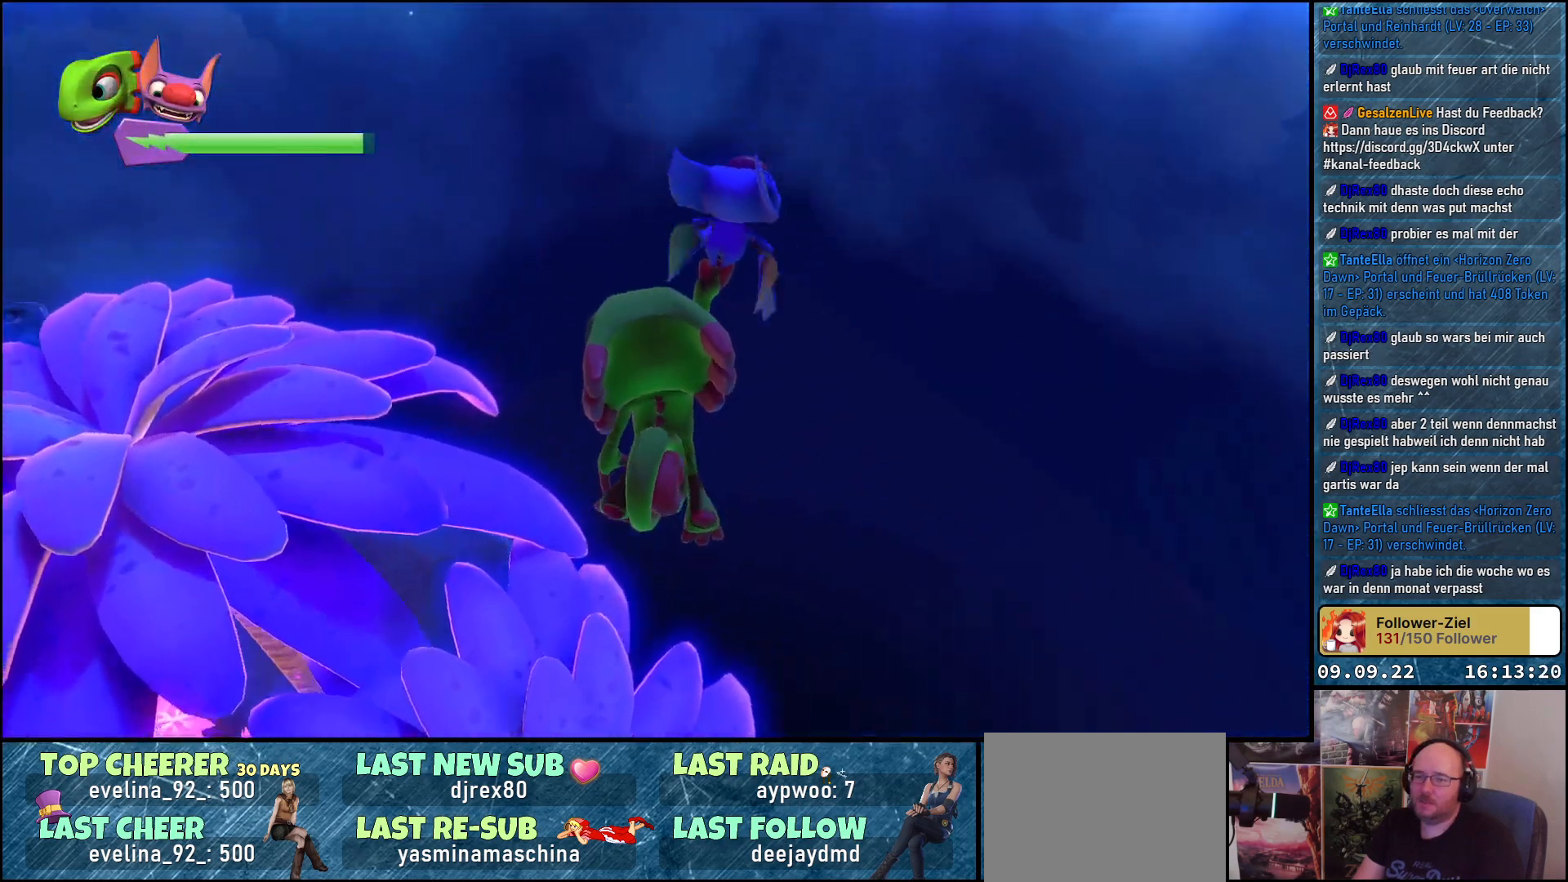
{"buttons": [], "left_stick": "left", "right_stick": "center", "events": [[83, "right_stick", "center"]]}
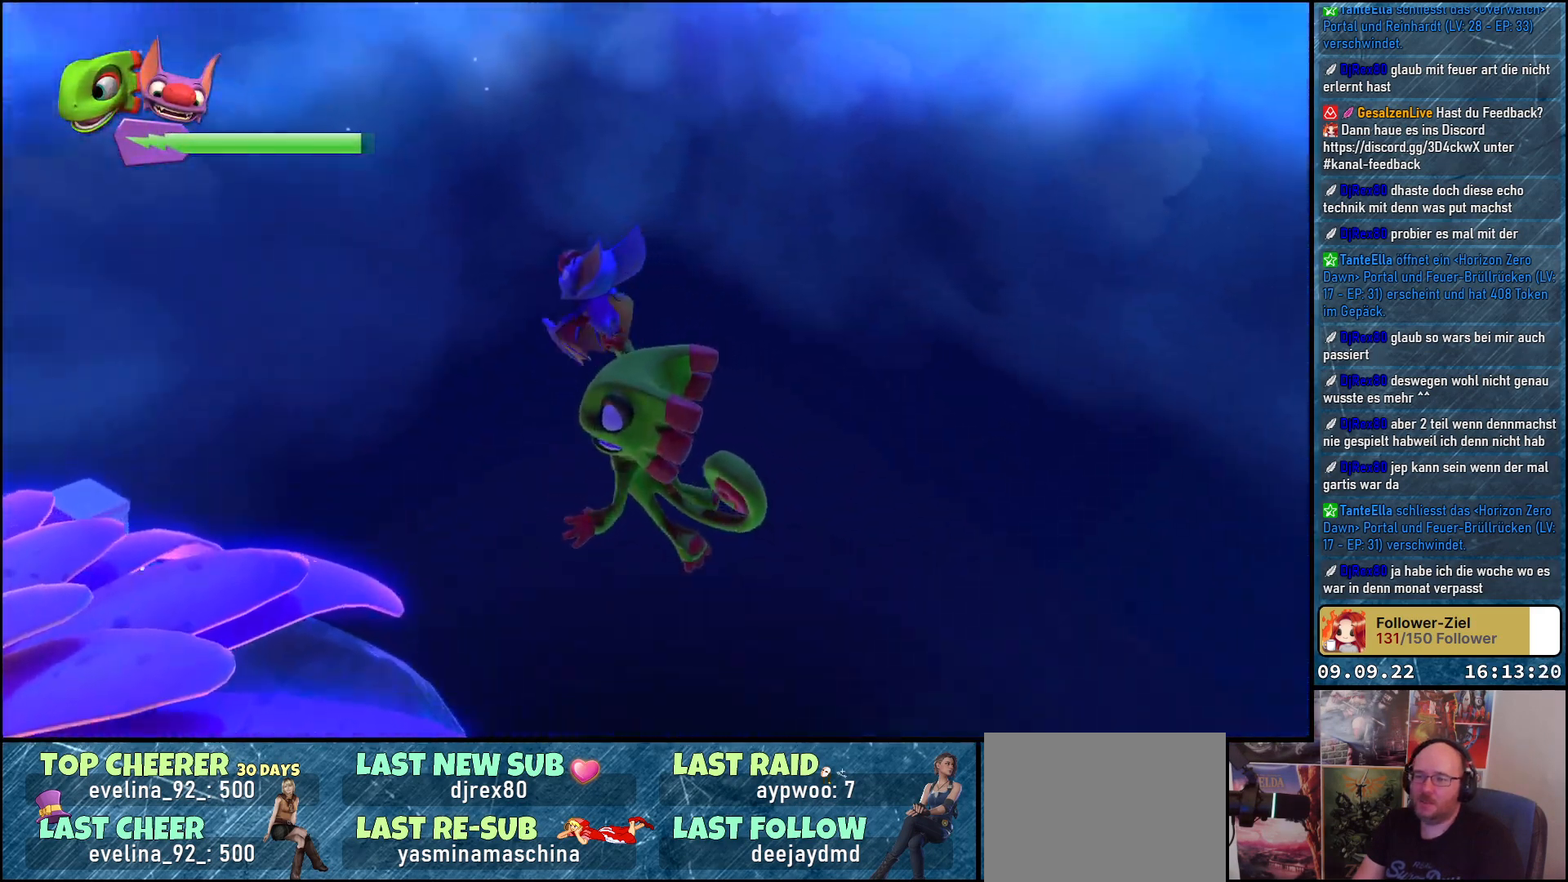
{"buttons": [], "left_stick": "left", "right_stick": "center", "events": []}
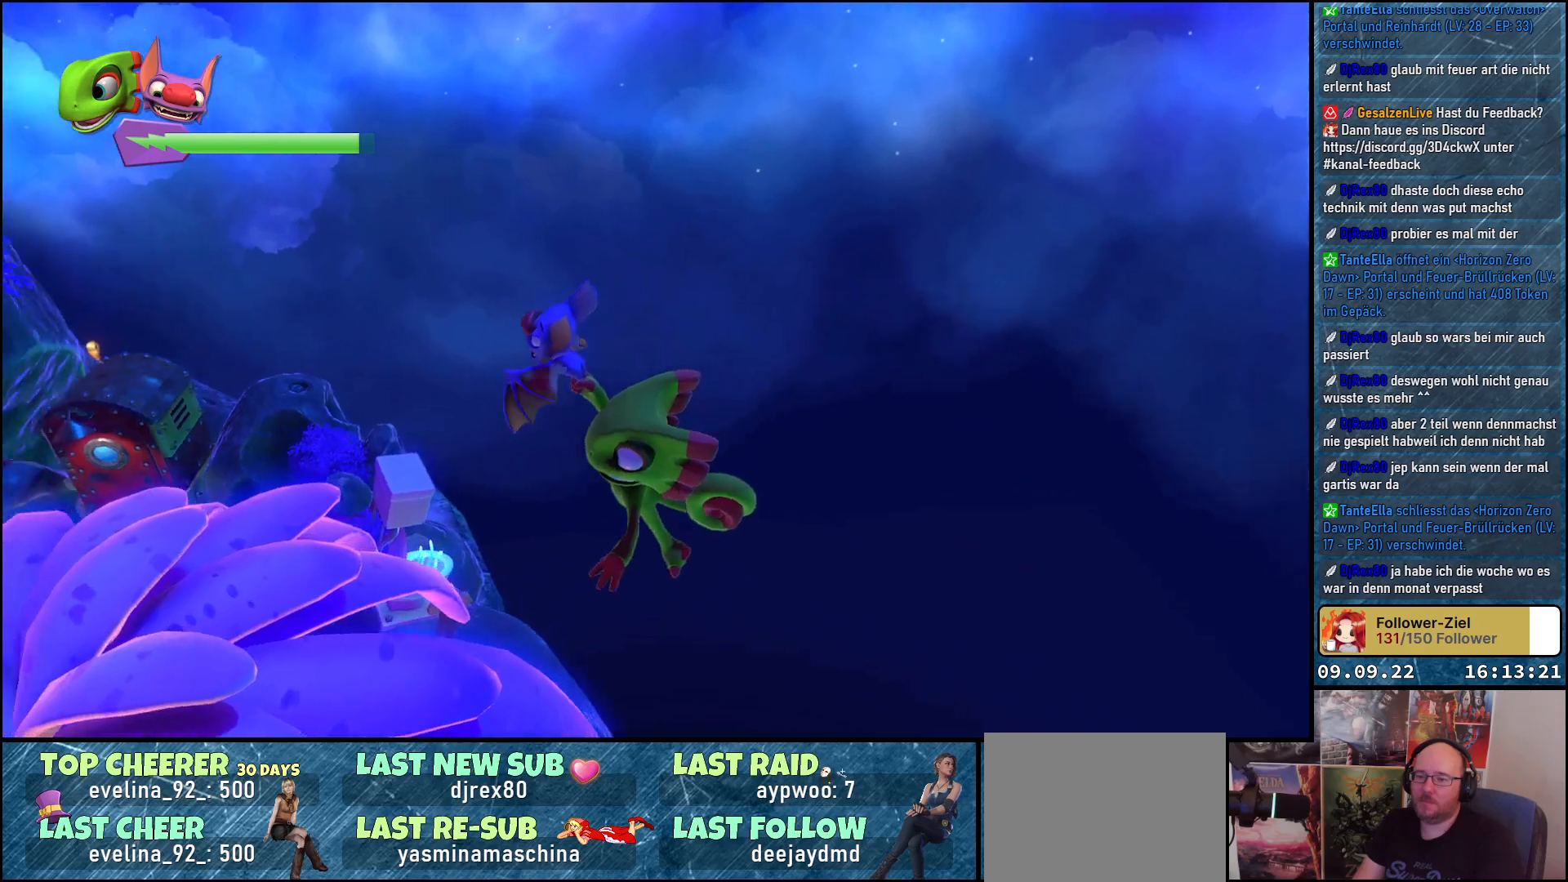
{"buttons": [], "left_stick": "center", "right_stick": "center", "events": [[217, "left_stick", "up-left"], [450, "left_stick", "center"]]}
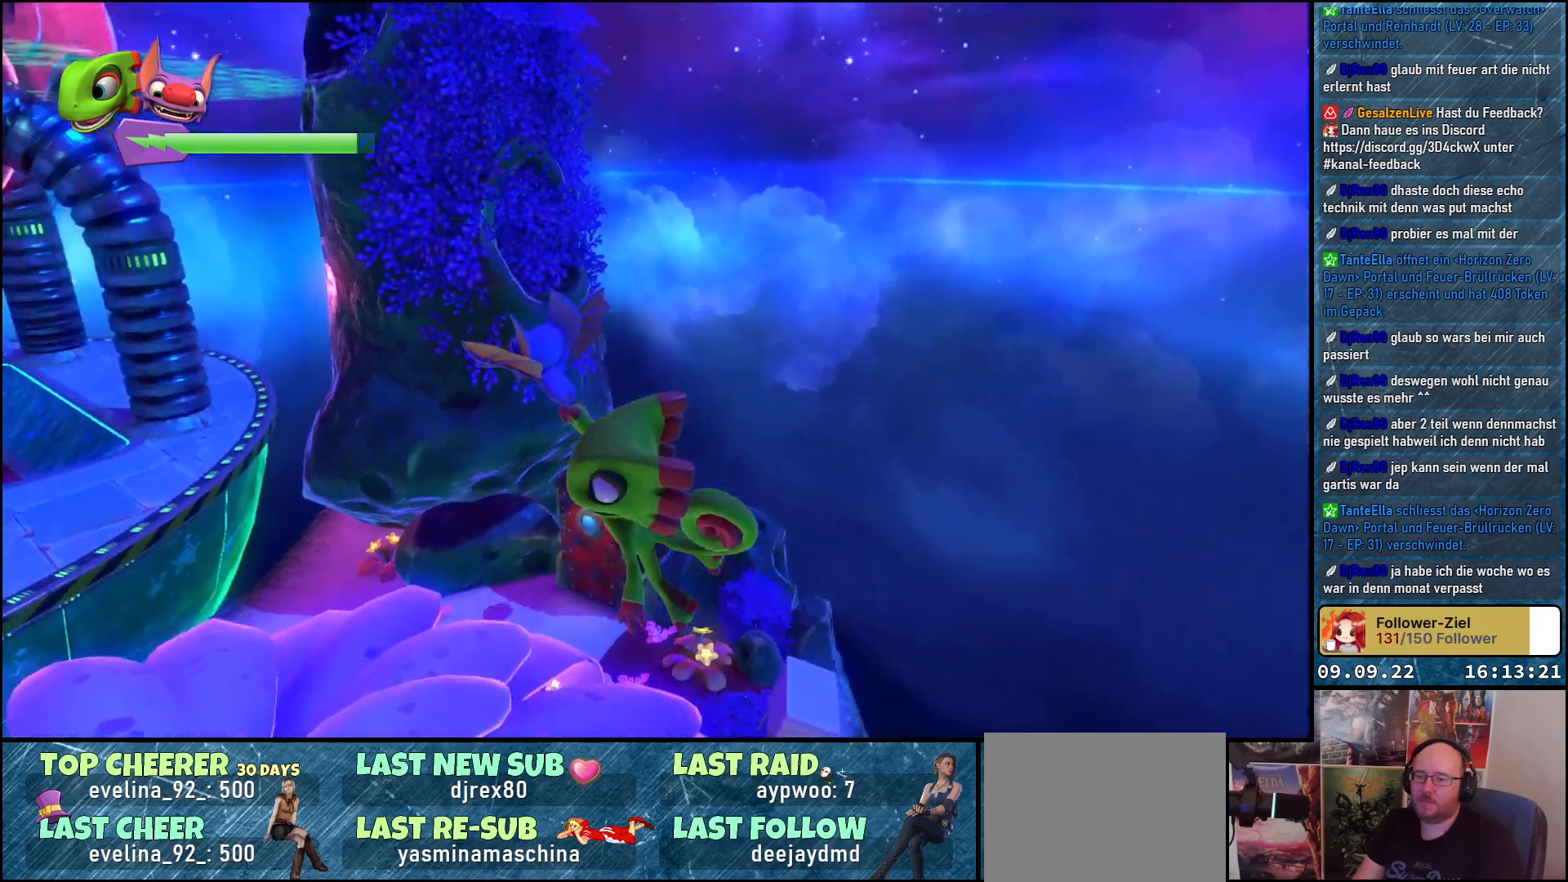
{"buttons": [], "left_stick": "left", "right_stick": "center", "events": [[283, "left_stick", "left"]]}
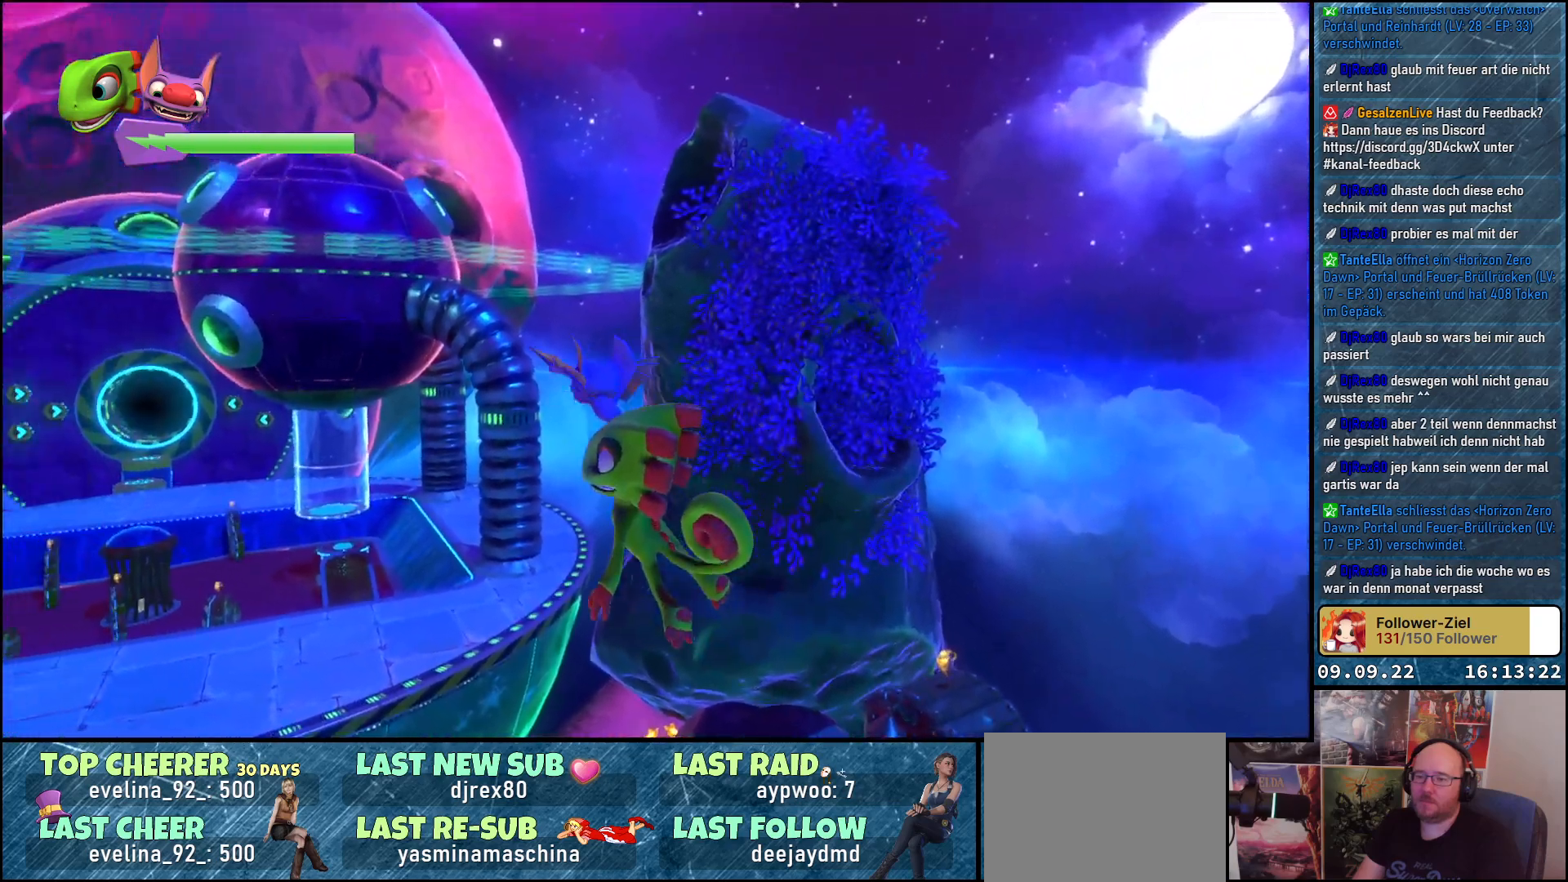
{"buttons": [], "left_stick": "right", "right_stick": "center", "events": [[17, "left_stick", "center"], [350, "left_stick", "right"]]}
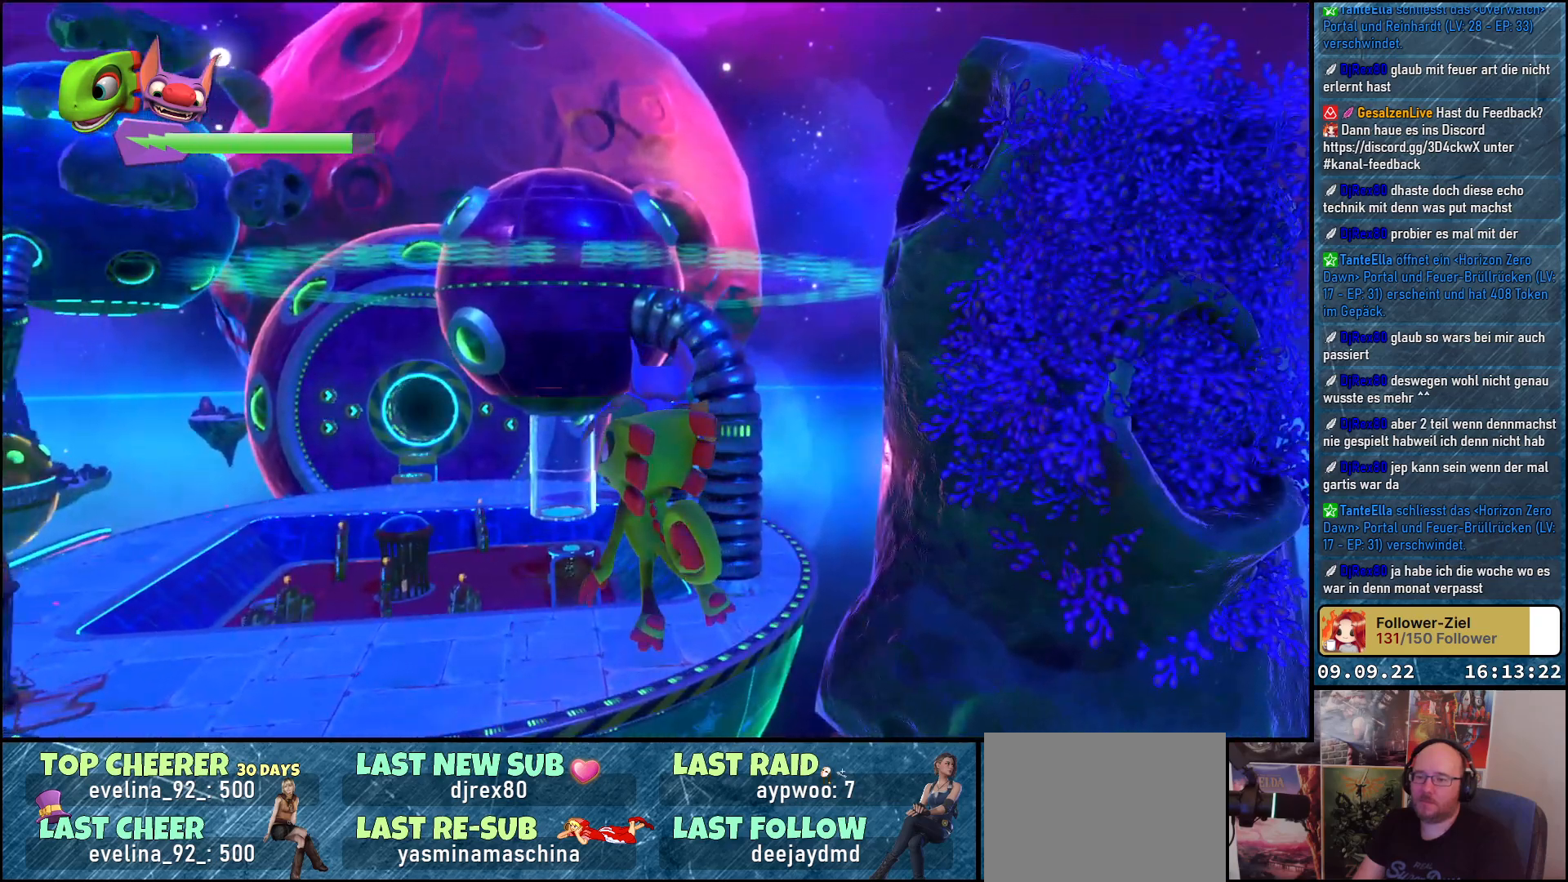
{"buttons": ["A"], "left_stick": "right", "right_stick": "center", "events": [[367, "A", "down"]]}
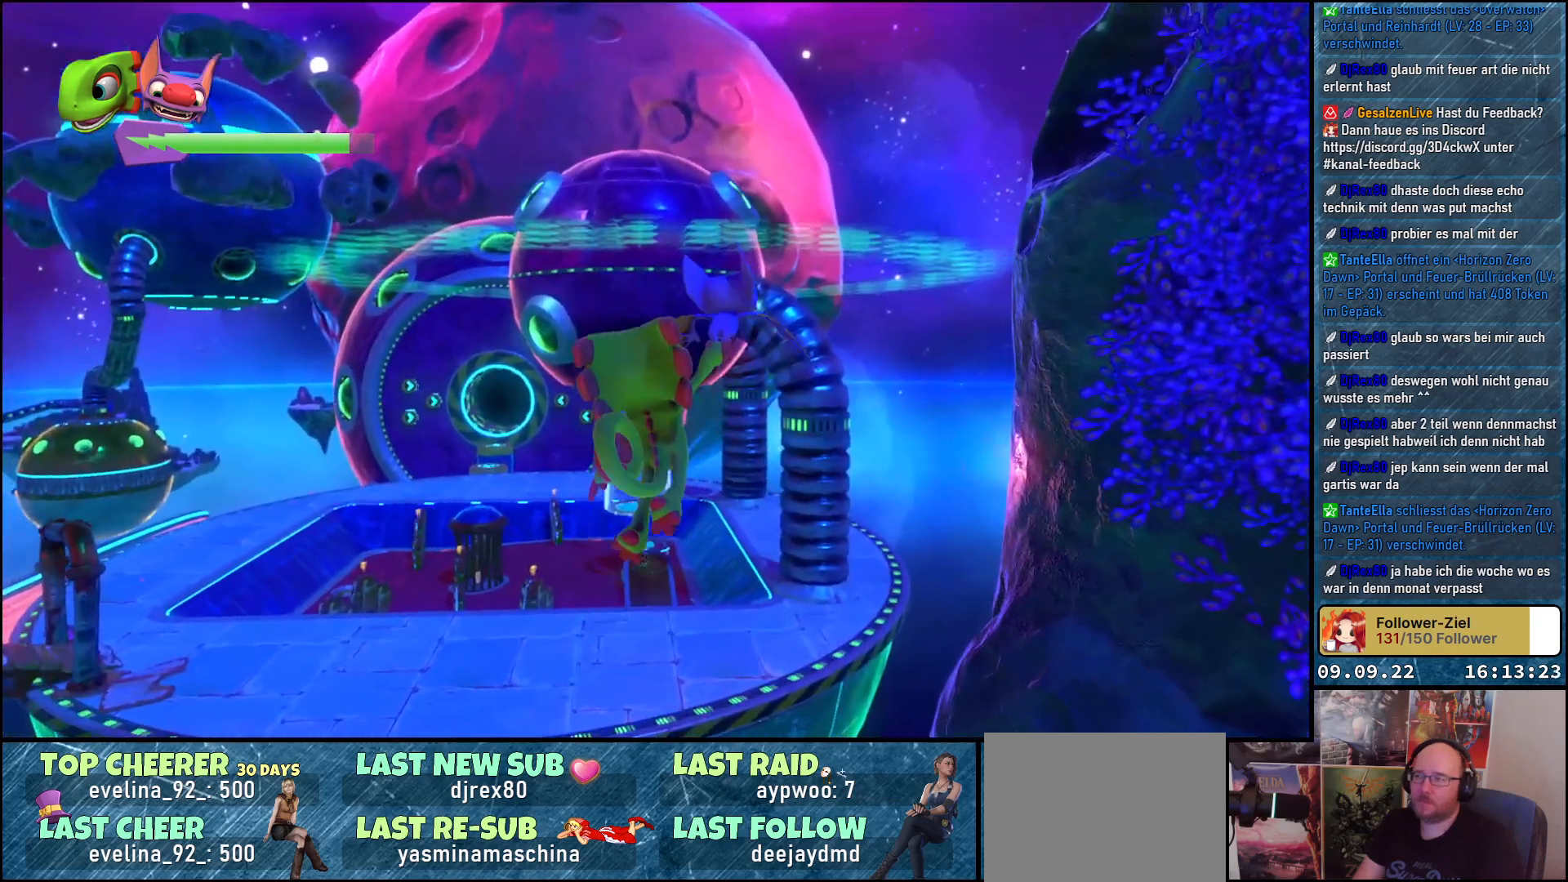
{"buttons": ["A"], "left_stick": "center", "right_stick": "center", "events": [[17, "A", "up"], [100, "A", "down"], [183, "A", "up"], [267, "A", "down"], [350, "A", "up"], [417, "A", "down"], [467, "left_stick", "center"]]}
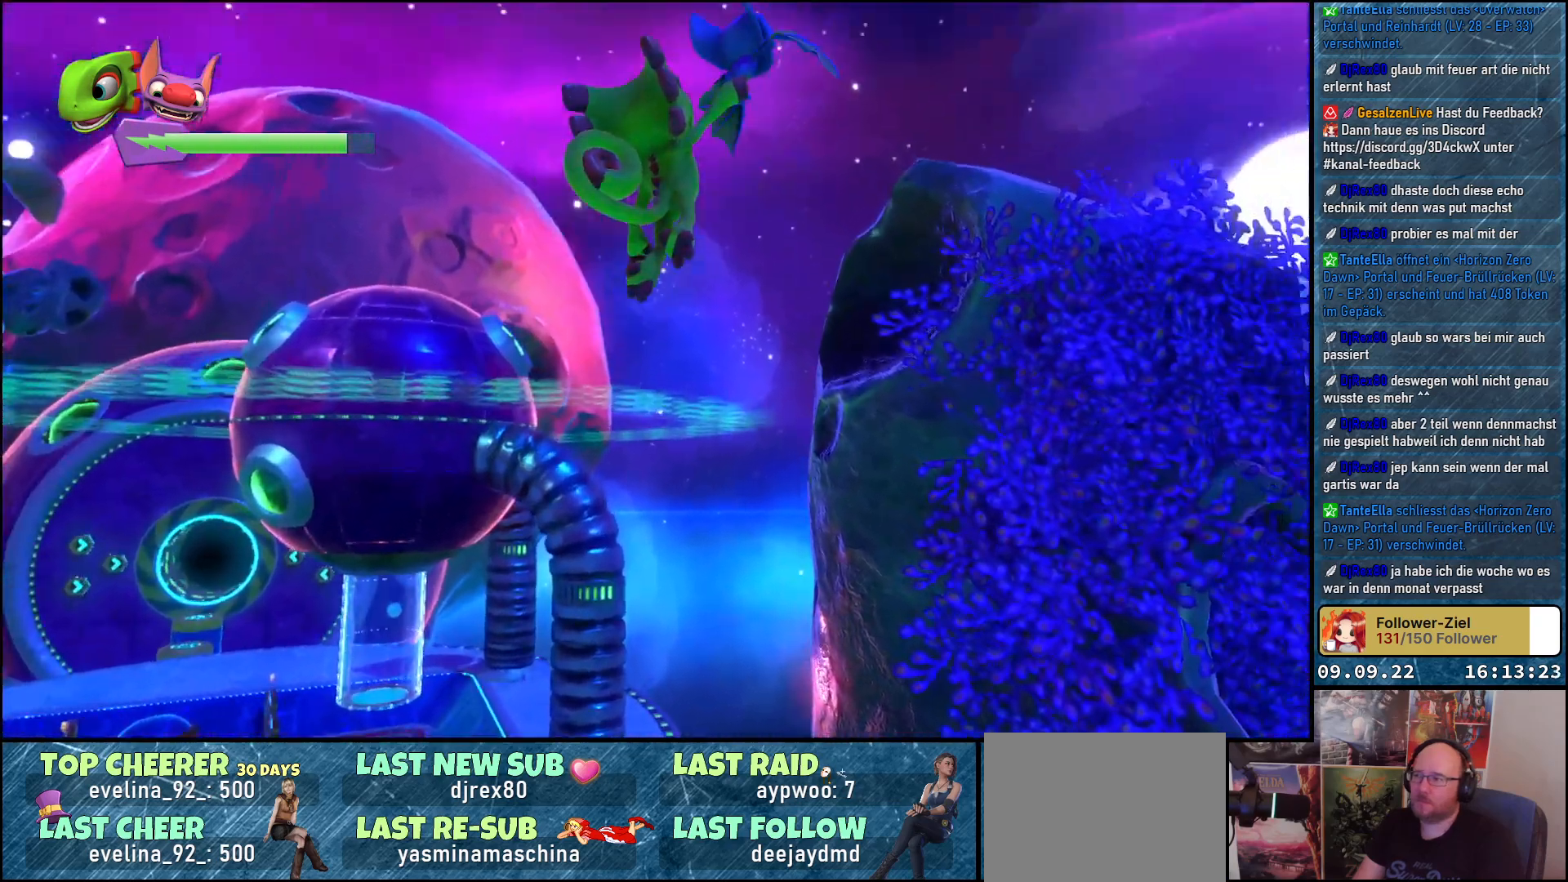
{"buttons": [], "left_stick": "up-left", "right_stick": "center", "events": [[17, "A", "up"], [350, "left_stick", "up-left"]]}